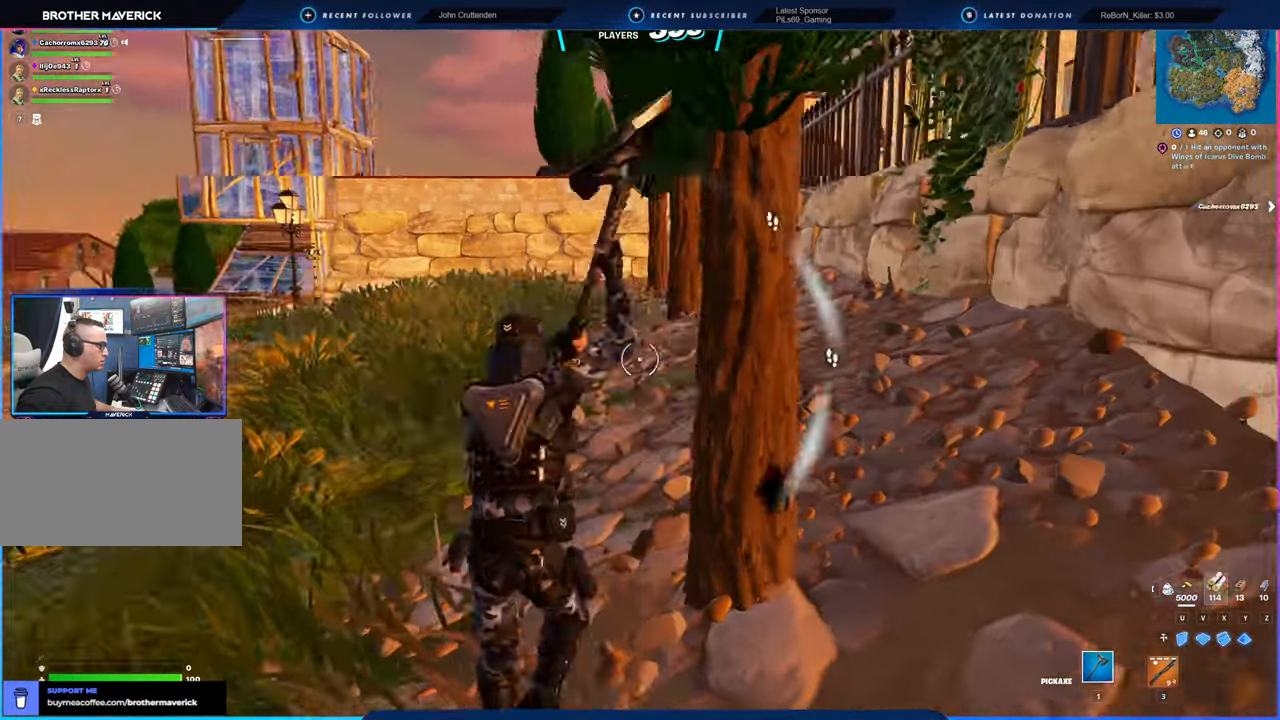
Gameplay with keyboard and mouse; each line is a JSON object with the keys and mouse buttons held at the frame after it. "events" lists presses ("down") and releases ("up") of "1", "2", "3", "4", "5", "6", "a", "alt", "c", "caps_lock", "ctrl", "d", "e", "f", "g", "n", "p", "q", "r", "s", "shift", "space", "t", "tab", "u", "v", "w", "x", "y", "z", "mouse_left", "mouse_wheel" and "mouse_right" between this image and that frame as [ms after this image, input, new state], when the widget could be followed in between. "mouse_left", "mouse_wheel", "mouse_right" = the "left", "wheel", "right" buttons of the "mouse" list. No other keys are recorded. "wheel" means that the mouse wheel is clicked or scrolled. "mouse_move" is the direction in which the mouse moves at that frame (one of eight, or "still"), when it could be read.
{"keys": ["d"], "mouse": ["left"], "mouse_move": "right", "events": [[33, "a", "up"], [33, "w", "up"], [216, "a", "down"], [266, "d", "up"], [400, "d", "down"], [450, "a", "up"]]}
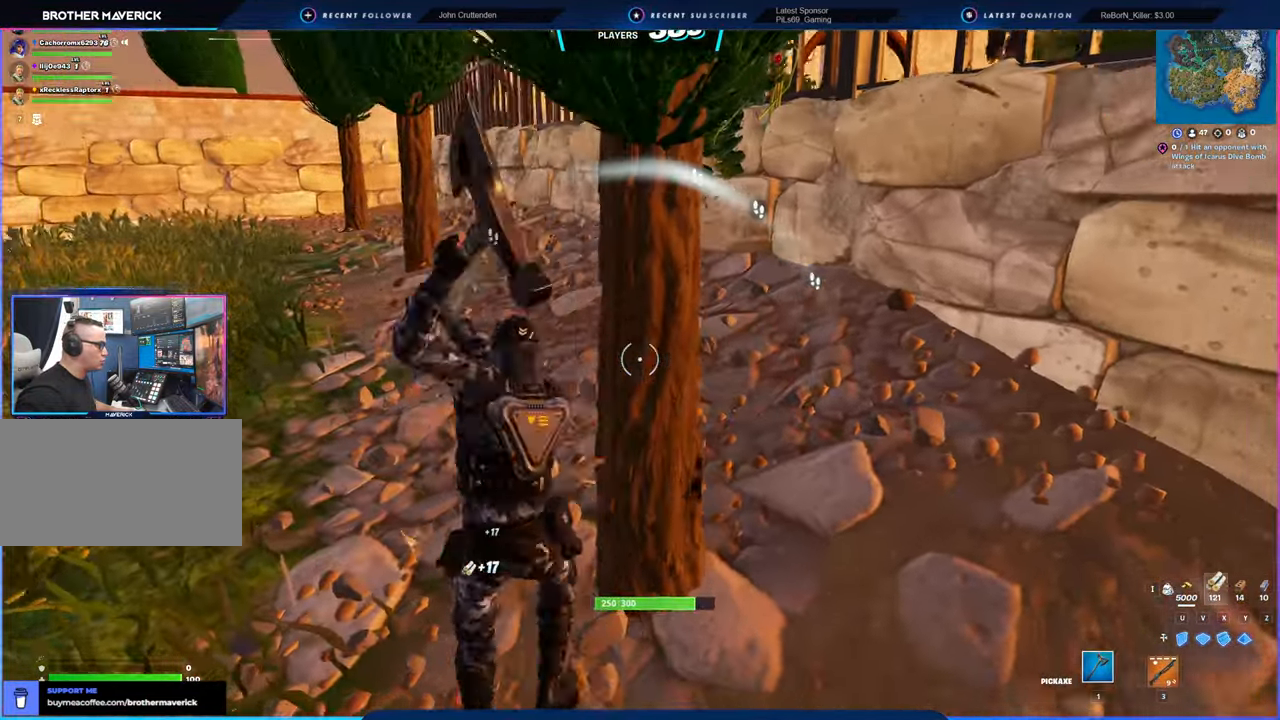
{"keys": ["w"], "mouse": ["left"], "mouse_move": "still", "events": [[33, "s", "down"], [183, "a", "down"], [283, "d", "up"], [333, "s", "up"], [466, "a", "up"], [466, "w", "down"]]}
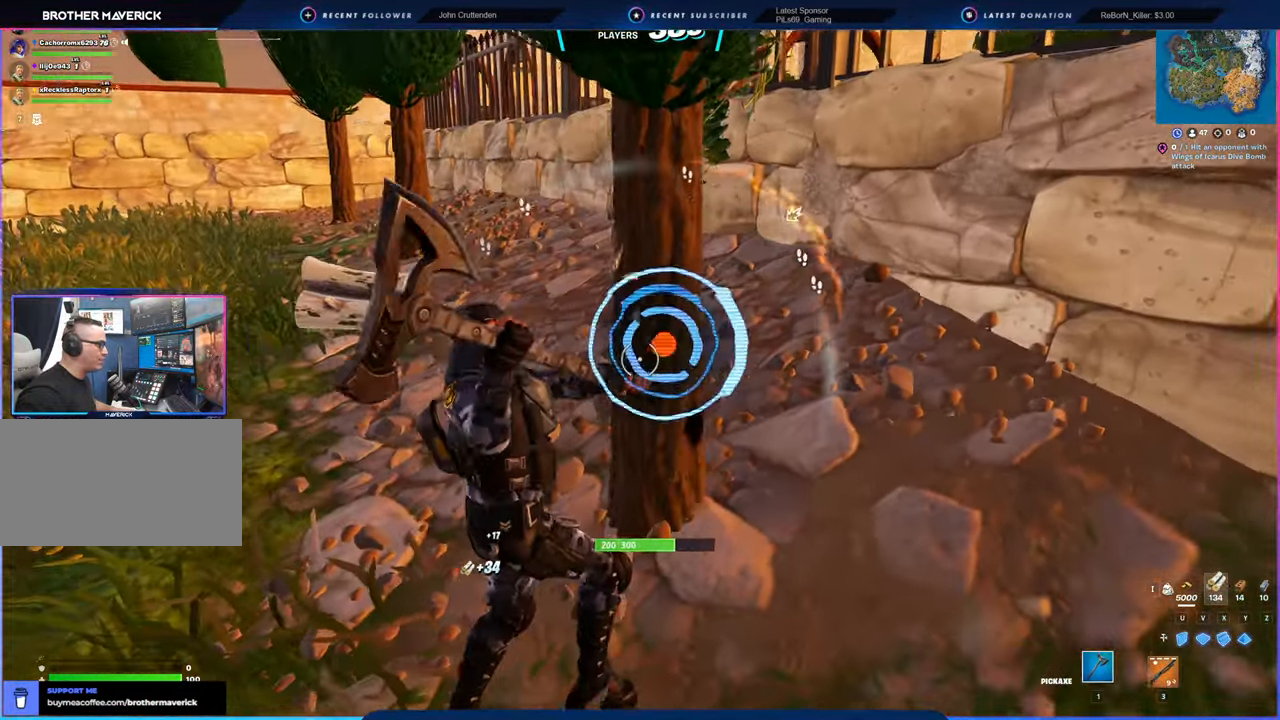
{"keys": ["d"], "mouse": ["left"], "mouse_move": "right", "events": [[16, "d", "down"], [150, "a", "down"], [250, "d", "up"], [250, "w", "up"], [333, "s", "down"], [433, "a", "up"], [433, "d", "down"], [483, "s", "up"]]}
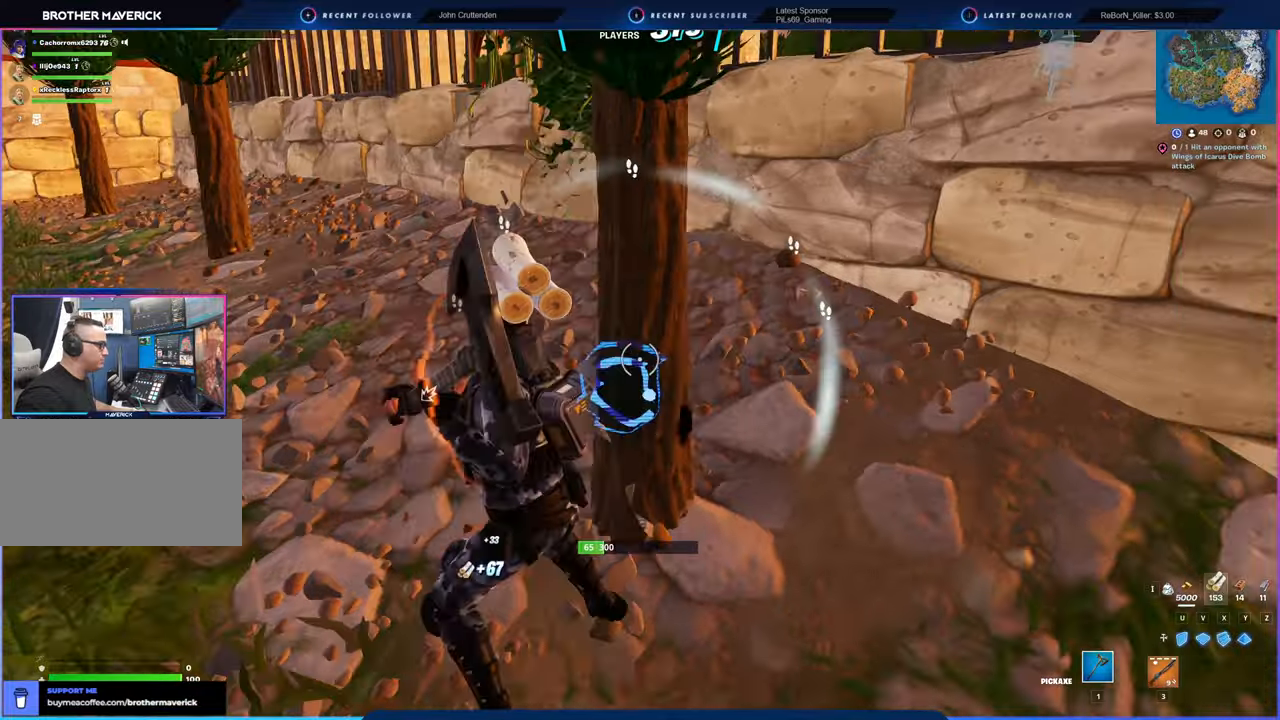
{"keys": ["a", "w"], "mouse": [], "mouse_move": "right", "events": [[133, "s", "down"], [266, "a", "down"], [300, "d", "up"], [300, "s", "up"], [450, "w", "down"], [500, "mouse_left", "up"]]}
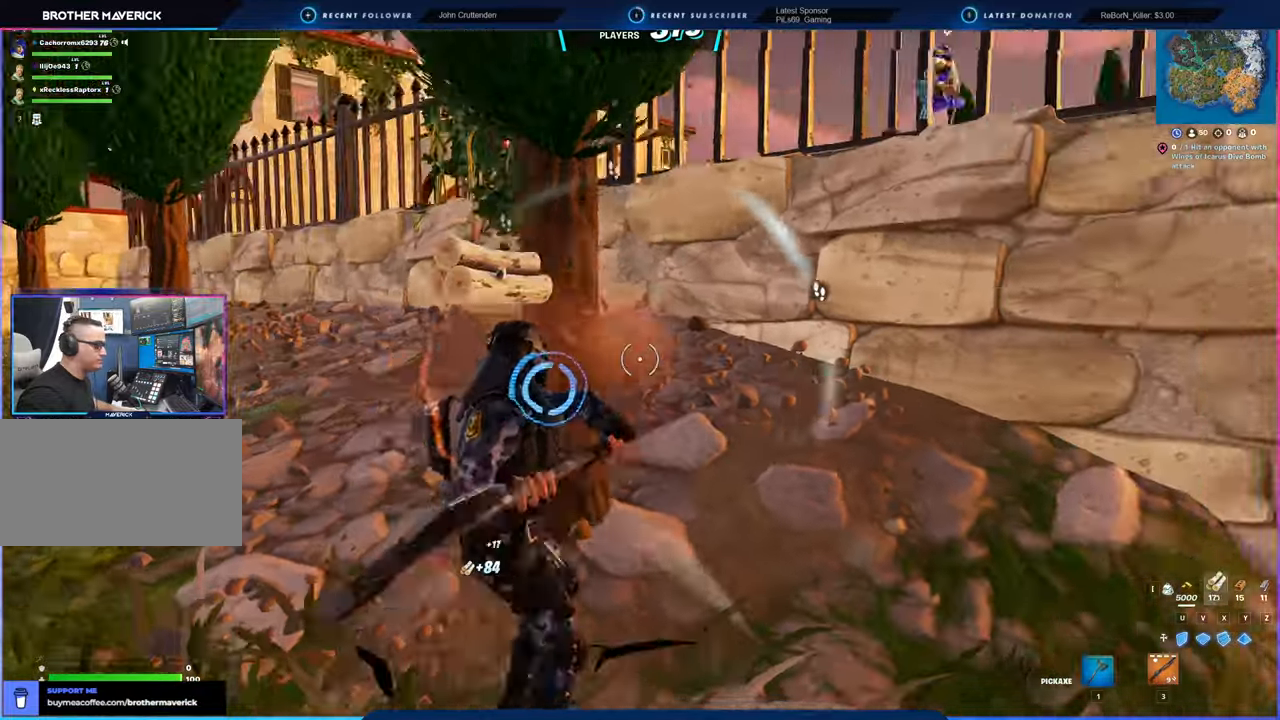
{"keys": ["w"], "mouse": [], "mouse_move": "still", "events": [[133, "1", "down"], [133, "a", "up"], [133, "space", "down"], [183, "1", "up"], [183, "d", "down"], [183, "mouse_left", "down"], [233, "mouse_left", "up"], [283, "space", "up"], [366, "d", "up"]]}
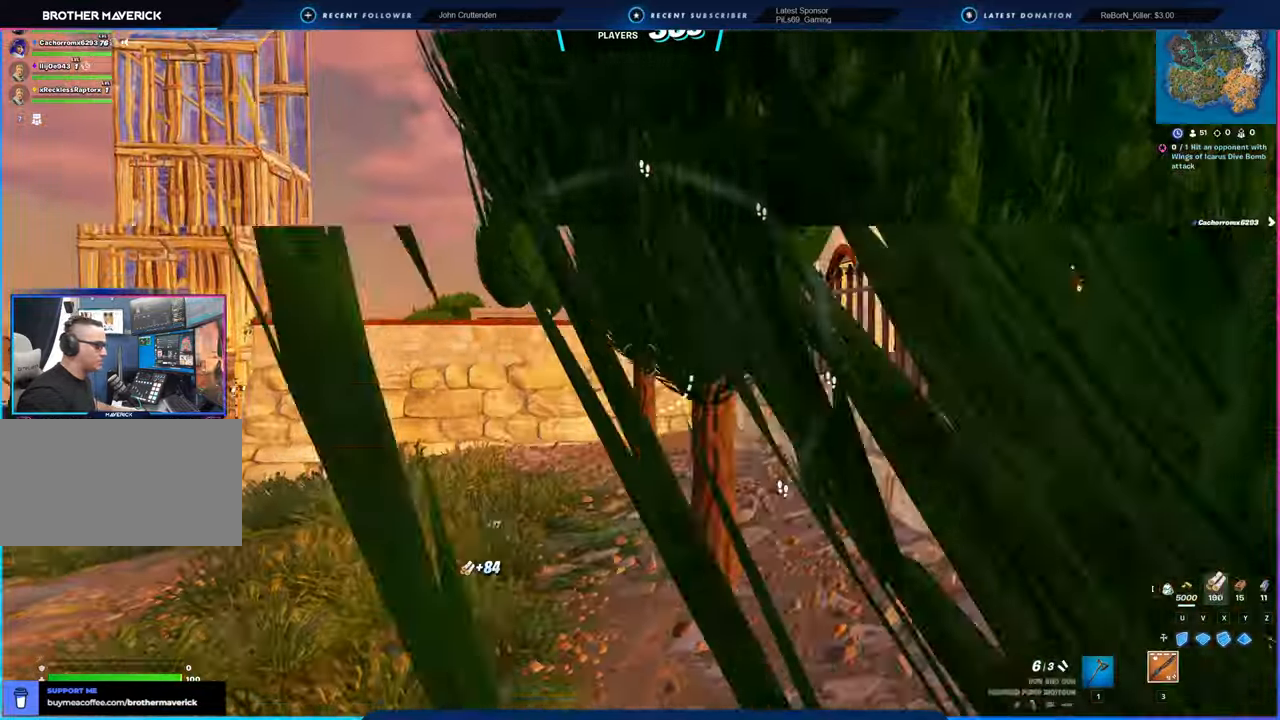
{"keys": ["shift", "w"], "mouse": [], "mouse_move": "still", "events": [[433, "shift", "down"]]}
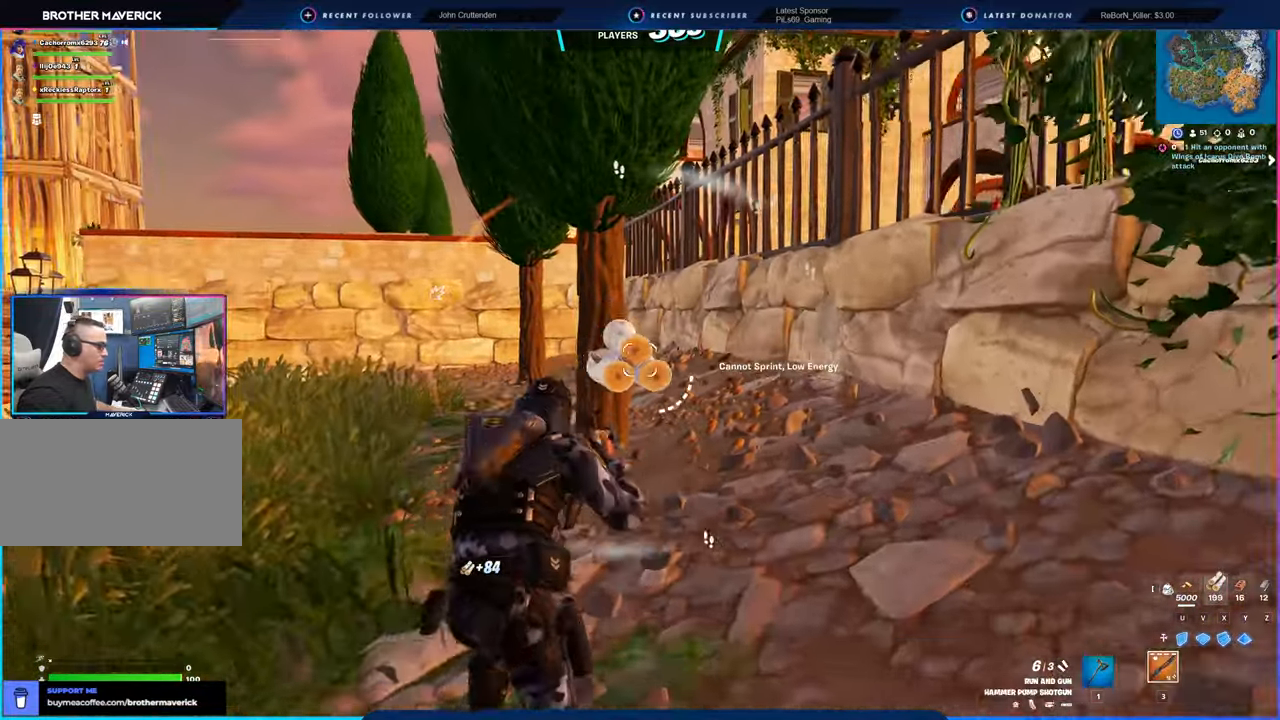
{"keys": ["a", "w"], "mouse": ["left"], "mouse_move": "up-right", "events": [[33, "1", "down"], [33, "shift", "up"], [83, "1", "up"], [83, "mouse_left", "down"], [450, "a", "down"]]}
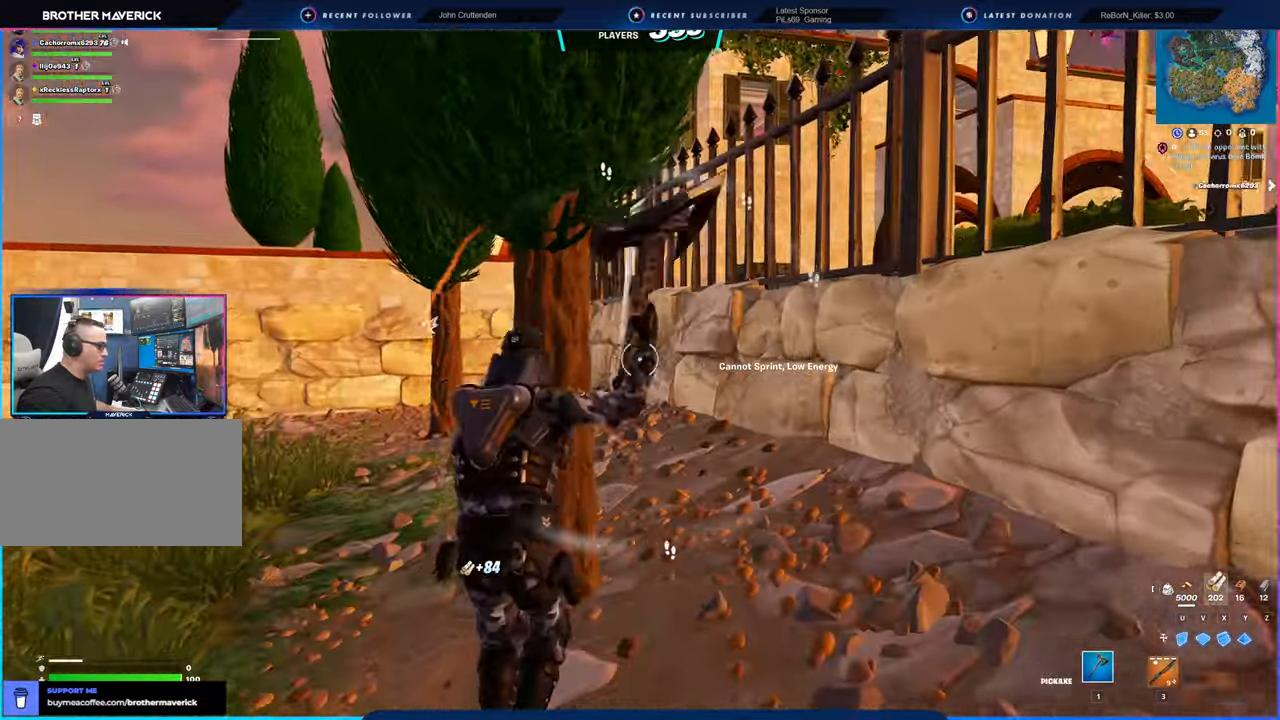
{"keys": ["d", "s"], "mouse": ["left"], "mouse_move": "up-right", "events": [[133, "w", "up"], [233, "d", "down"], [266, "a", "up"], [466, "s", "down"]]}
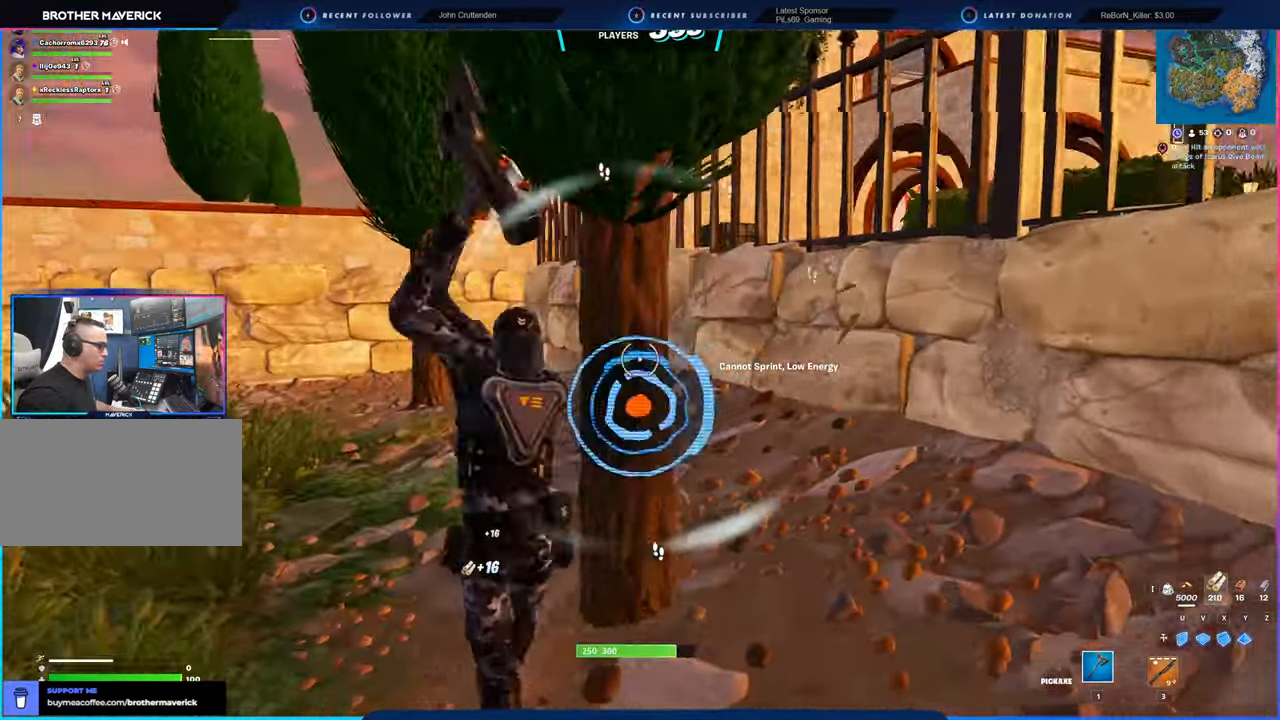
{"keys": ["d", "w"], "mouse": ["left"], "mouse_move": "left", "events": [[100, "a", "down"], [150, "s", "up"], [200, "d", "up"], [333, "w", "down"], [433, "a", "up"], [433, "d", "down"]]}
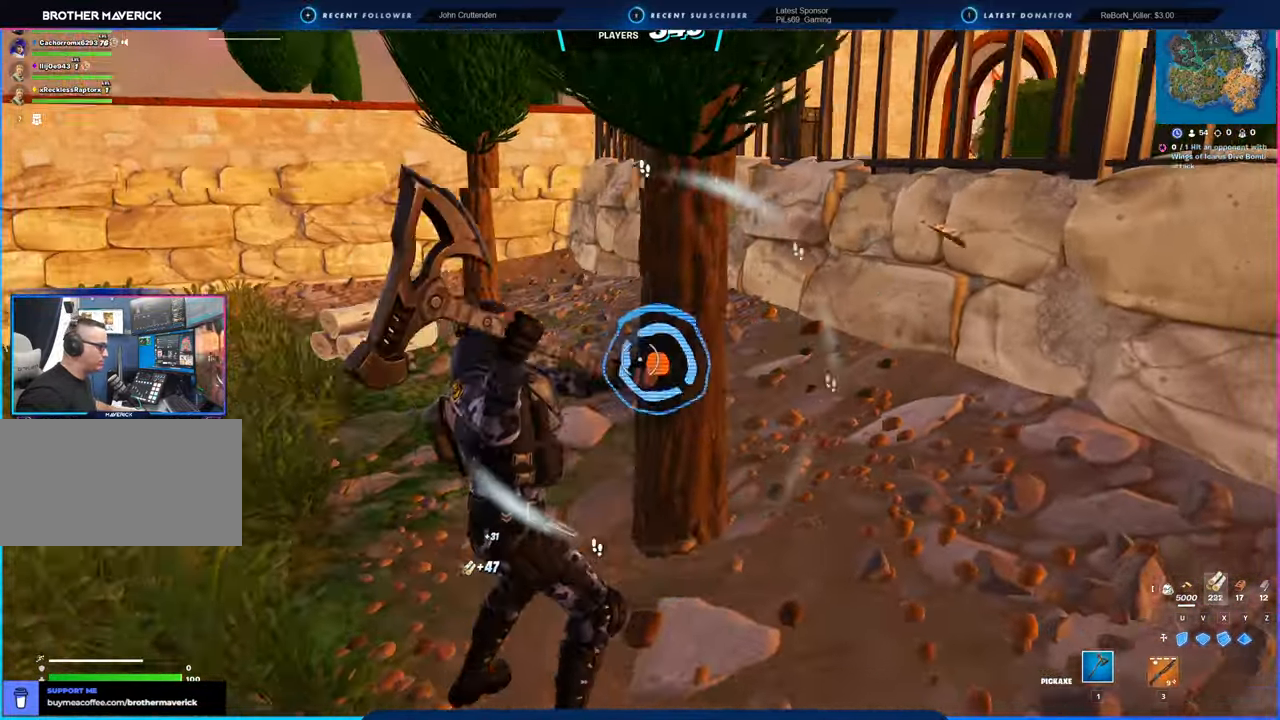
{"keys": ["d", "s"], "mouse": ["left"], "mouse_move": "right", "events": [[116, "a", "down"], [166, "d", "up"], [166, "w", "up"], [300, "s", "down"], [400, "a", "up"], [400, "d", "down"]]}
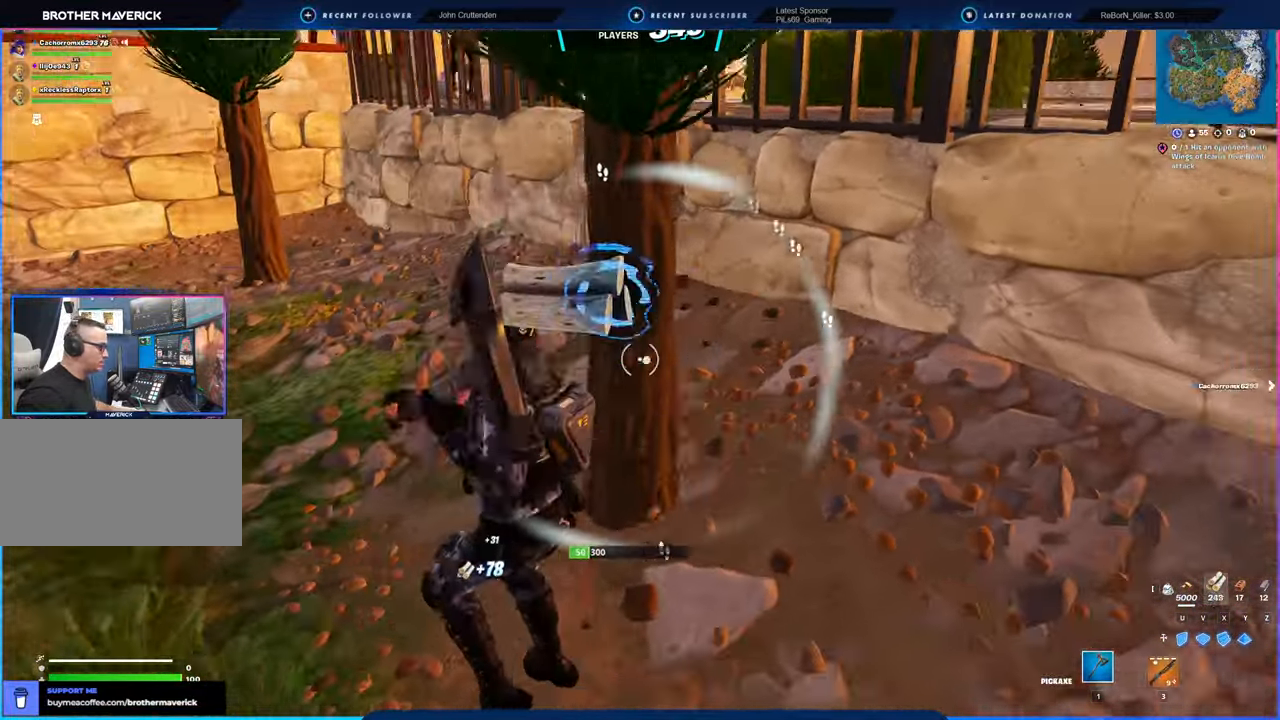
{"keys": ["w"], "mouse": [], "mouse_move": "right", "events": [[33, "a", "down"], [33, "d", "up"], [133, "s", "up"], [266, "w", "down"], [500, "a", "up"], [500, "mouse_left", "up"]]}
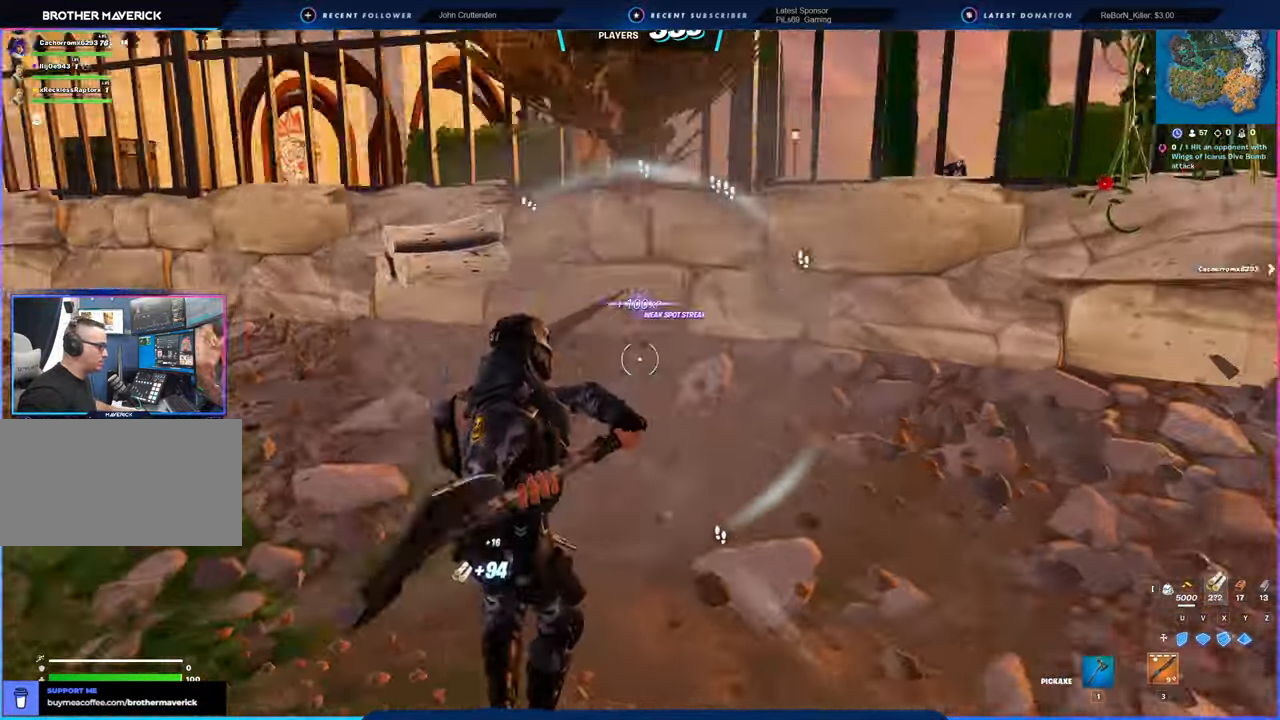
{"keys": ["w"], "mouse": [], "mouse_move": "still", "events": [[100, "shift", "down"], [200, "shift", "up"]]}
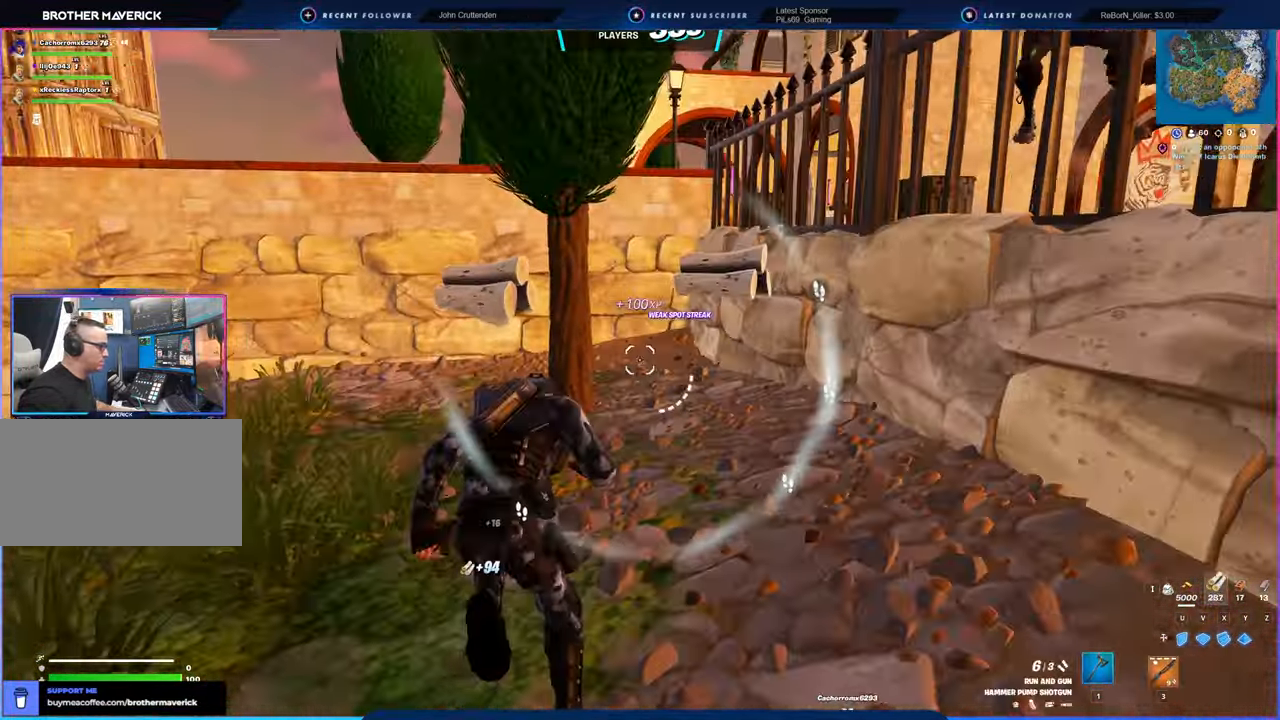
{"keys": ["w"], "mouse": ["left"], "mouse_move": "left", "events": [[16, "mouse_left", "down"]]}
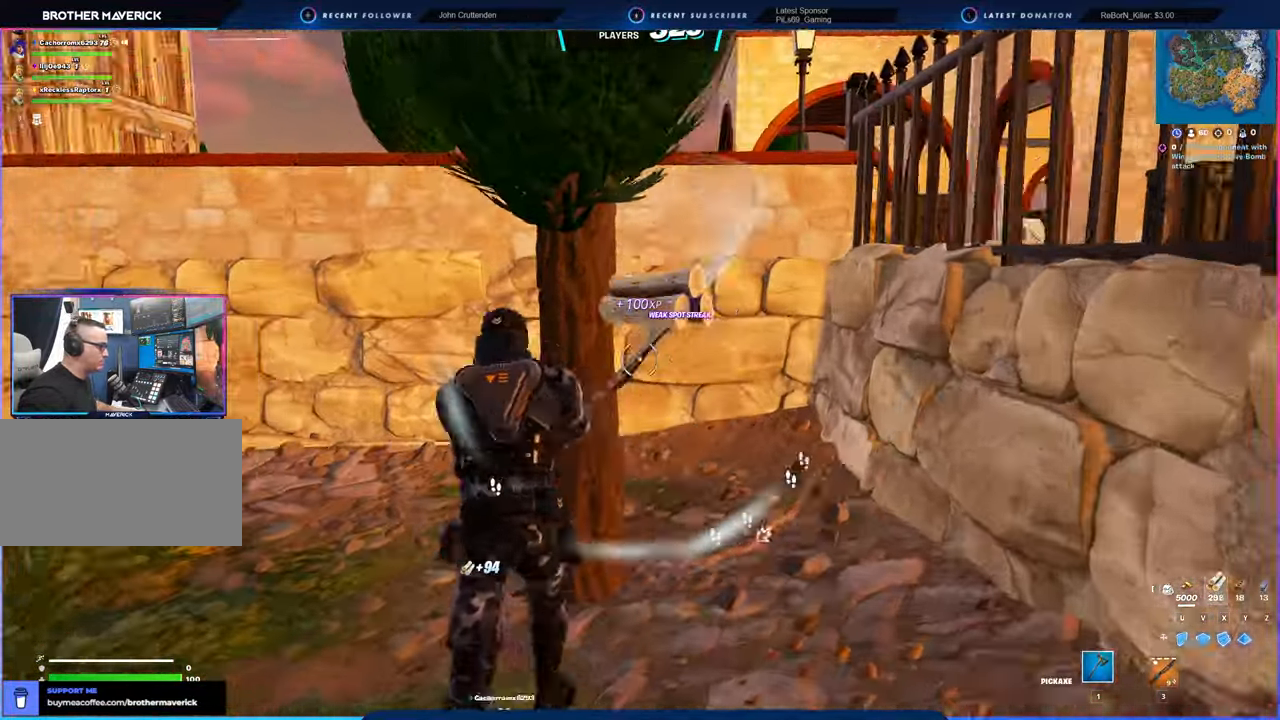
{"keys": ["d", "s"], "mouse": ["left"], "mouse_move": "up-right", "events": [[33, "a", "down"], [133, "w", "up"], [266, "a", "up"], [266, "d", "down"], [416, "s", "down"]]}
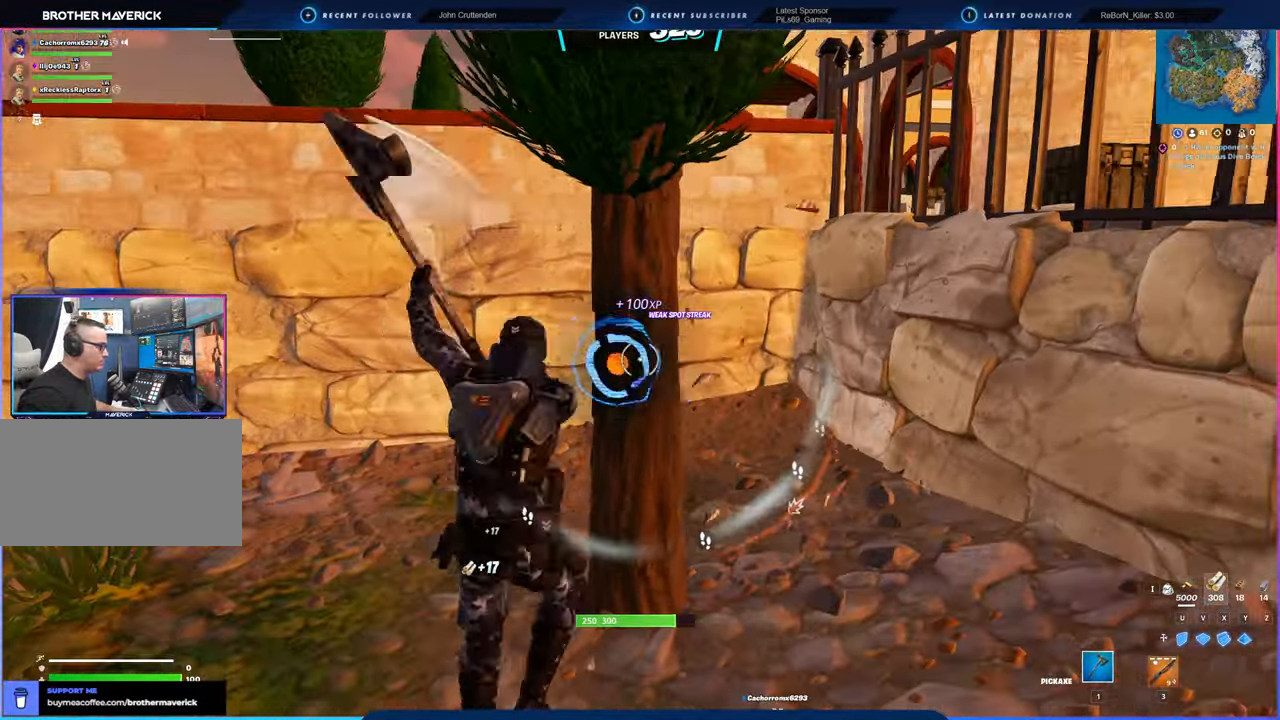
{"keys": ["d"], "mouse": ["left"], "mouse_move": "up-right", "events": [[66, "a", "down"], [166, "d", "up"], [166, "s", "up"], [300, "w", "down"], [400, "a", "up"], [400, "d", "down"], [450, "w", "up"]]}
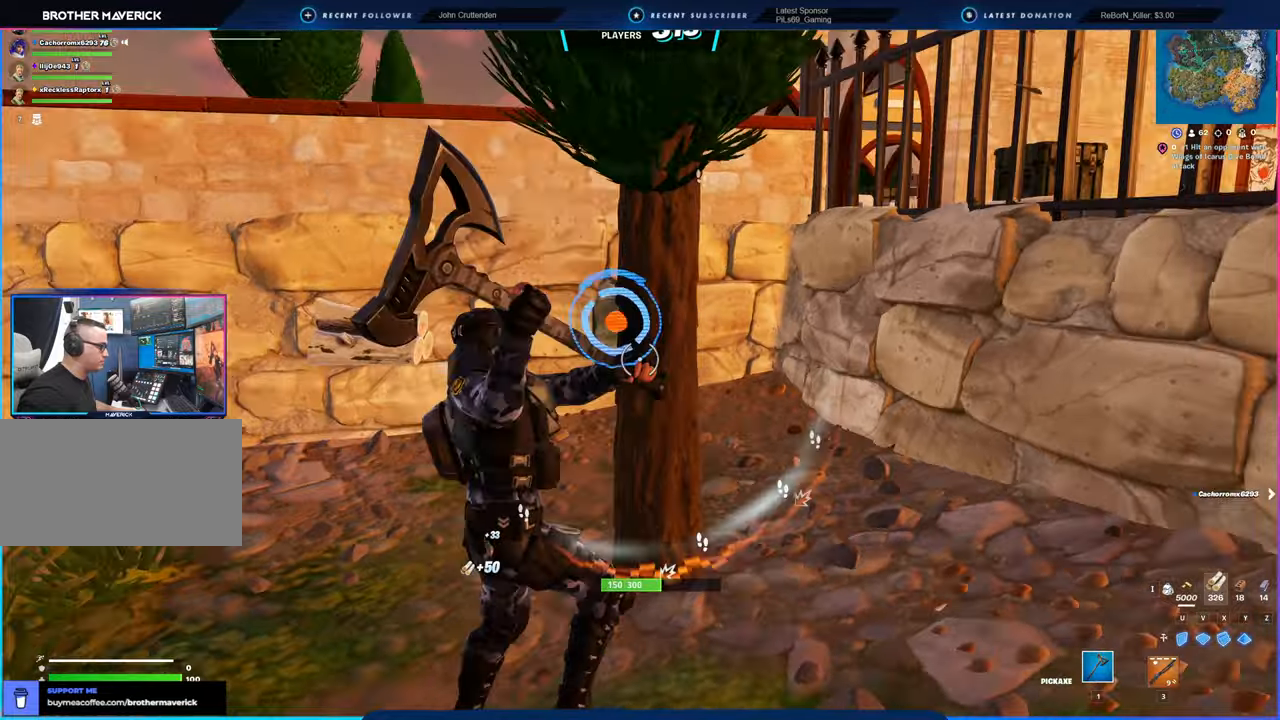
{"keys": ["a"], "mouse": ["left"], "mouse_move": "right", "events": [[83, "s", "down"], [216, "a", "down"], [216, "d", "up"], [466, "s", "up"]]}
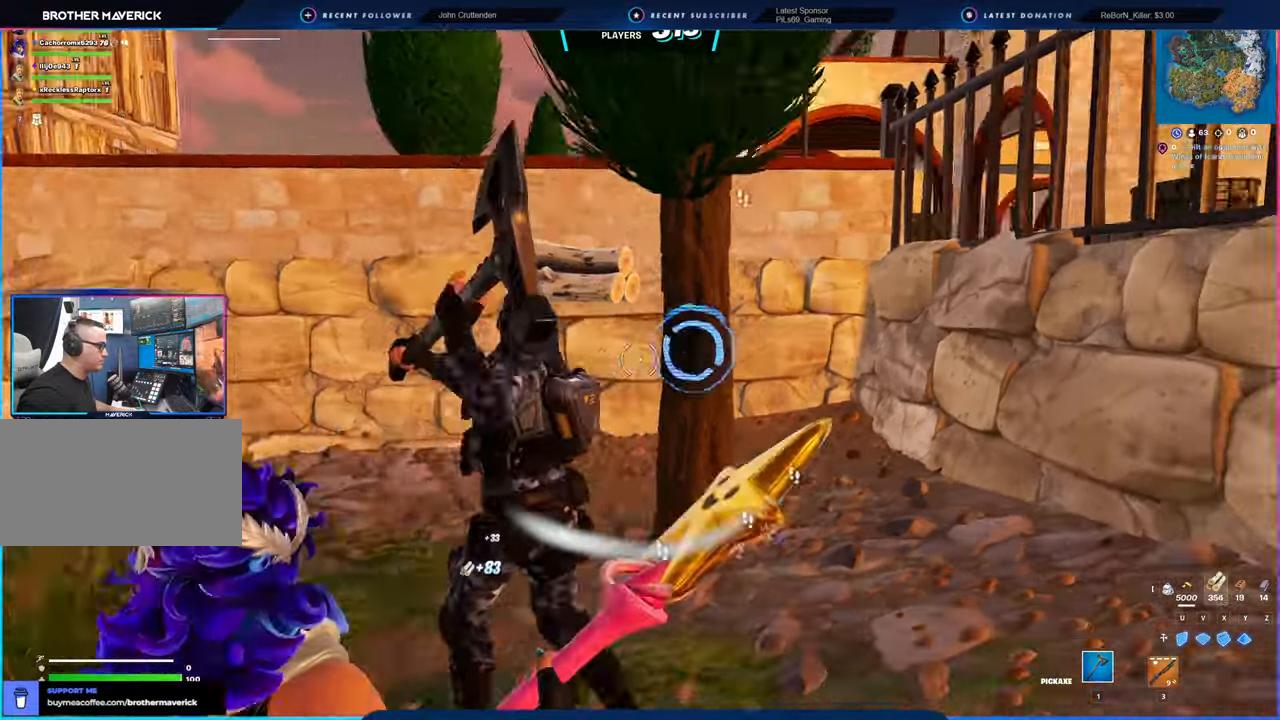
{"keys": ["w"], "mouse": [], "mouse_move": "left", "events": [[183, "w", "down"], [466, "a", "up"], [466, "mouse_left", "up"]]}
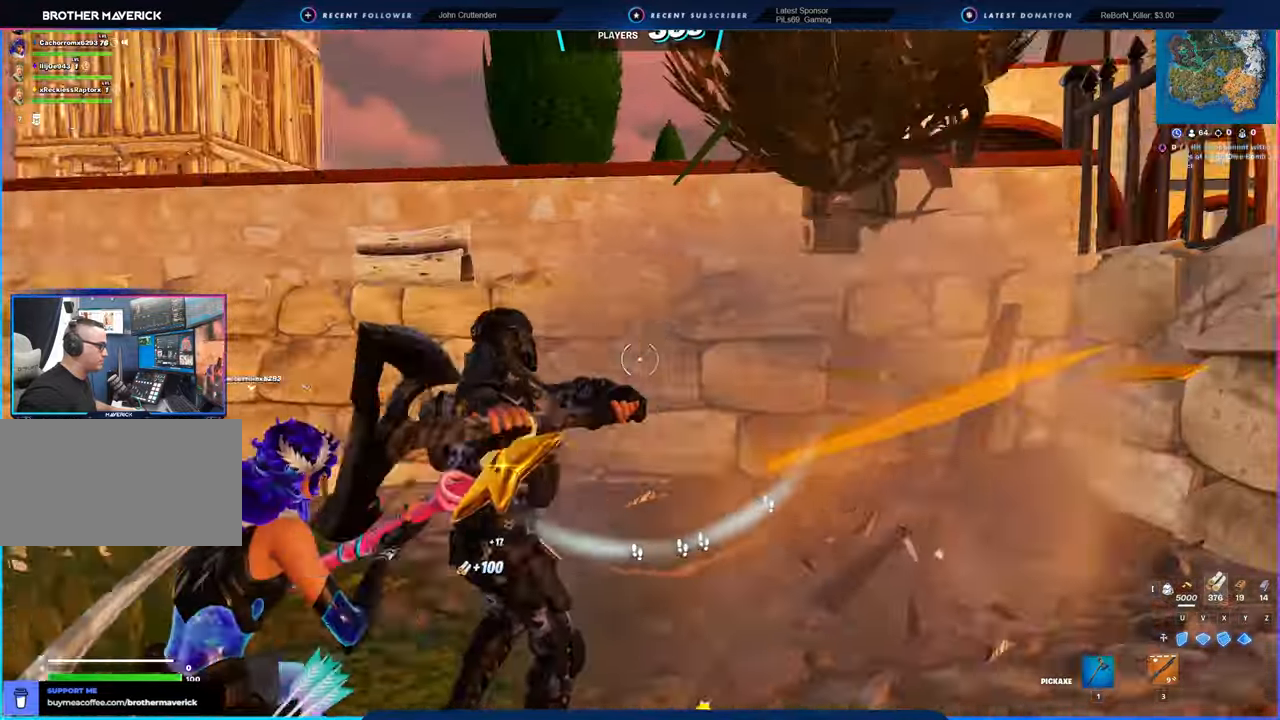
{"keys": ["space", "w"], "mouse": [], "mouse_move": "still", "events": [[16, "shift", "down"], [166, "shift", "up"], [450, "space", "down"]]}
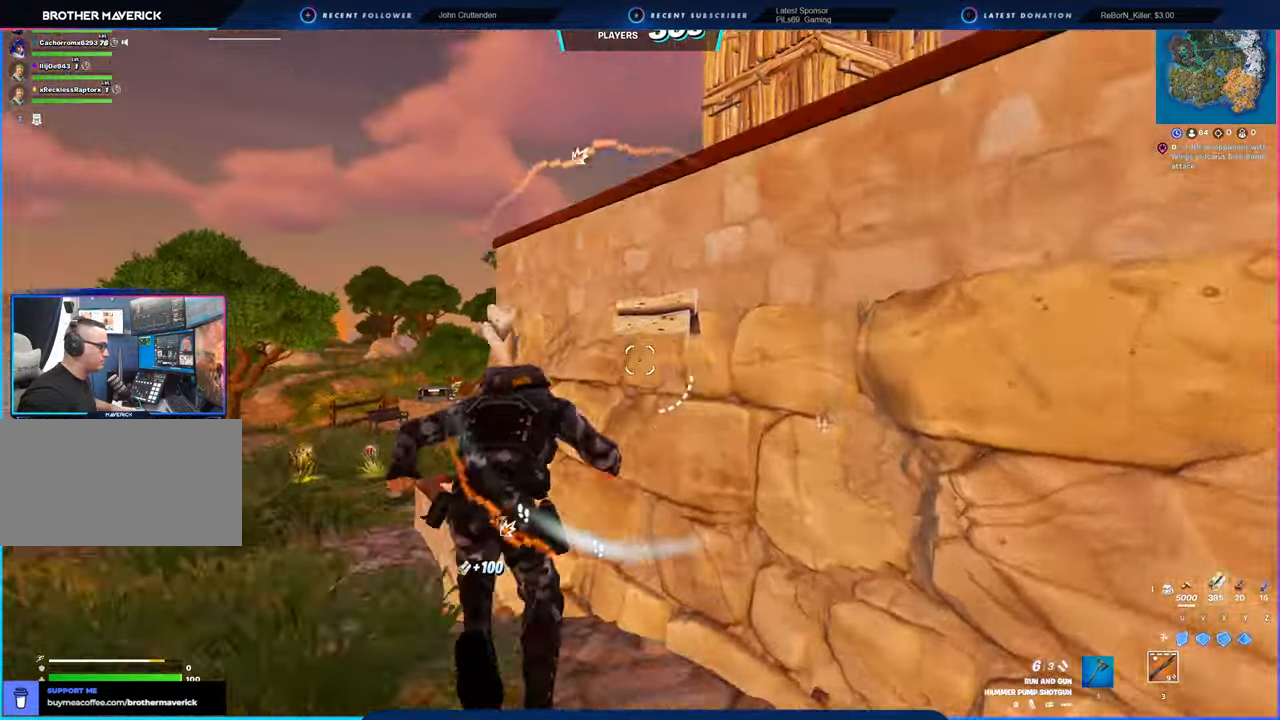
{"keys": ["space", "w"], "mouse": [], "mouse_move": "still", "events": []}
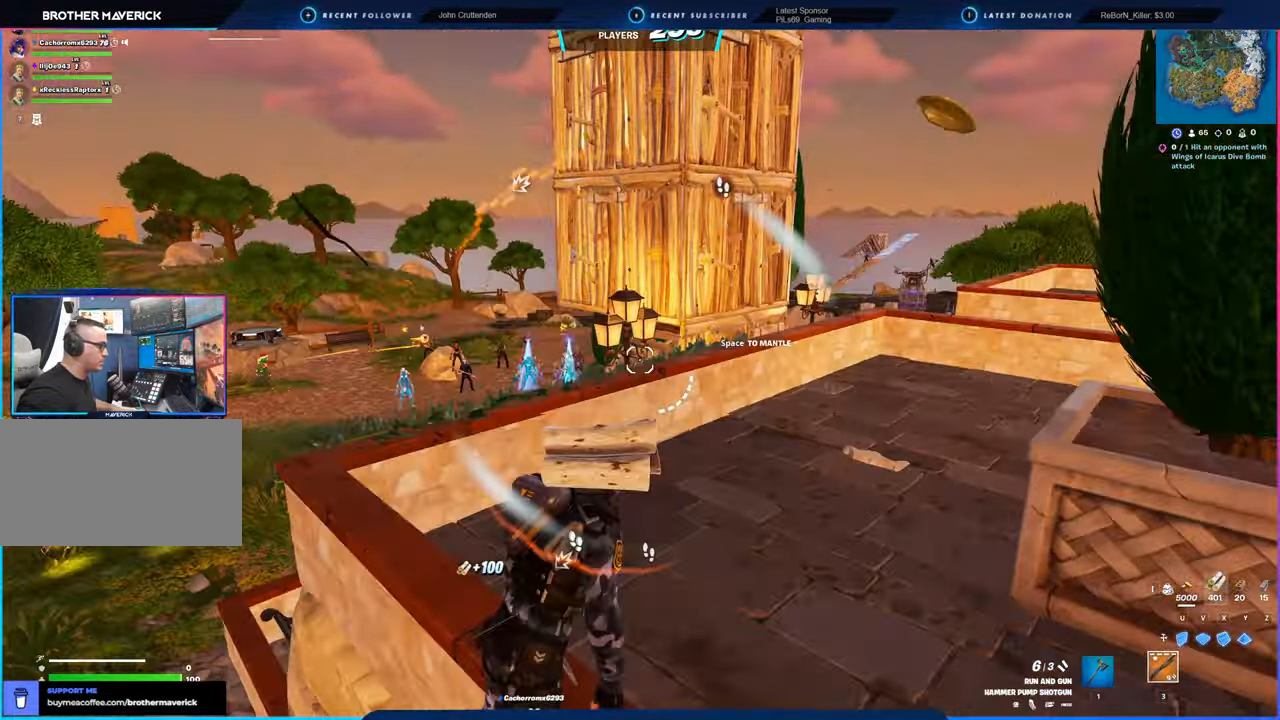
{"keys": ["w"], "mouse": [], "mouse_move": "still", "events": [[100, "space", "up"]]}
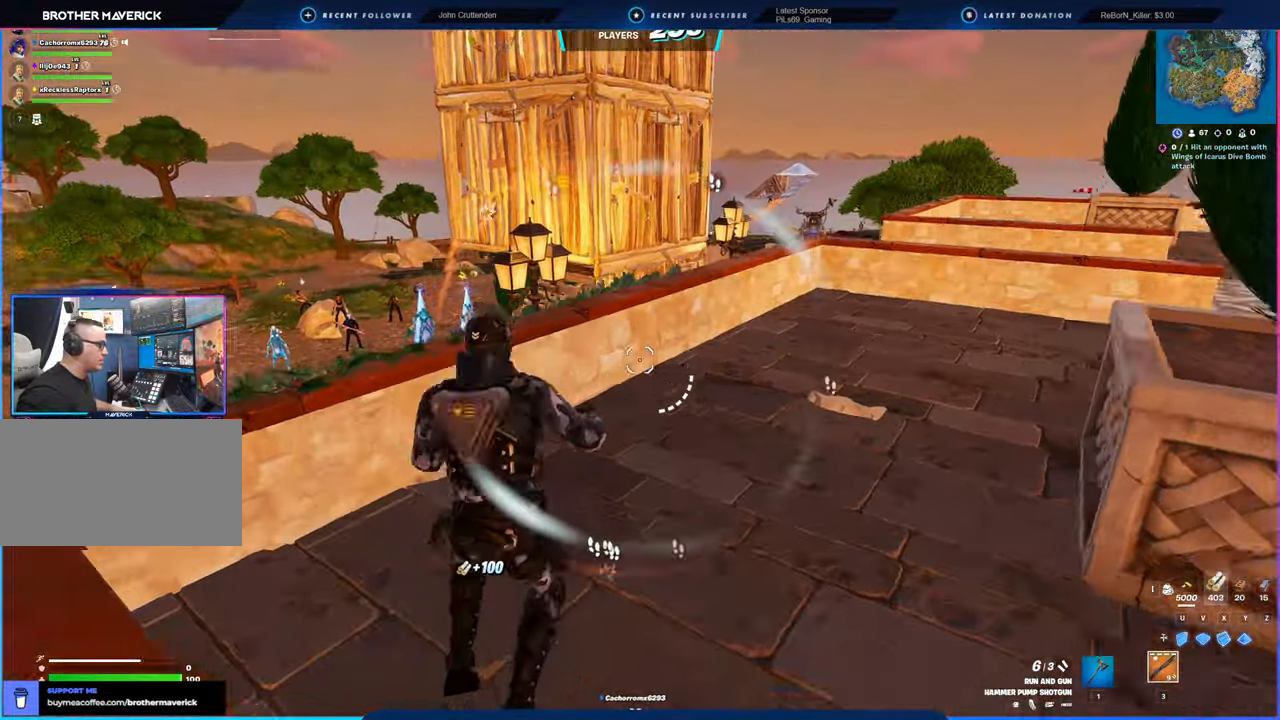
{"keys": ["w"], "mouse": [], "mouse_move": "still", "events": [[166, "space", "down"], [350, "space", "up"]]}
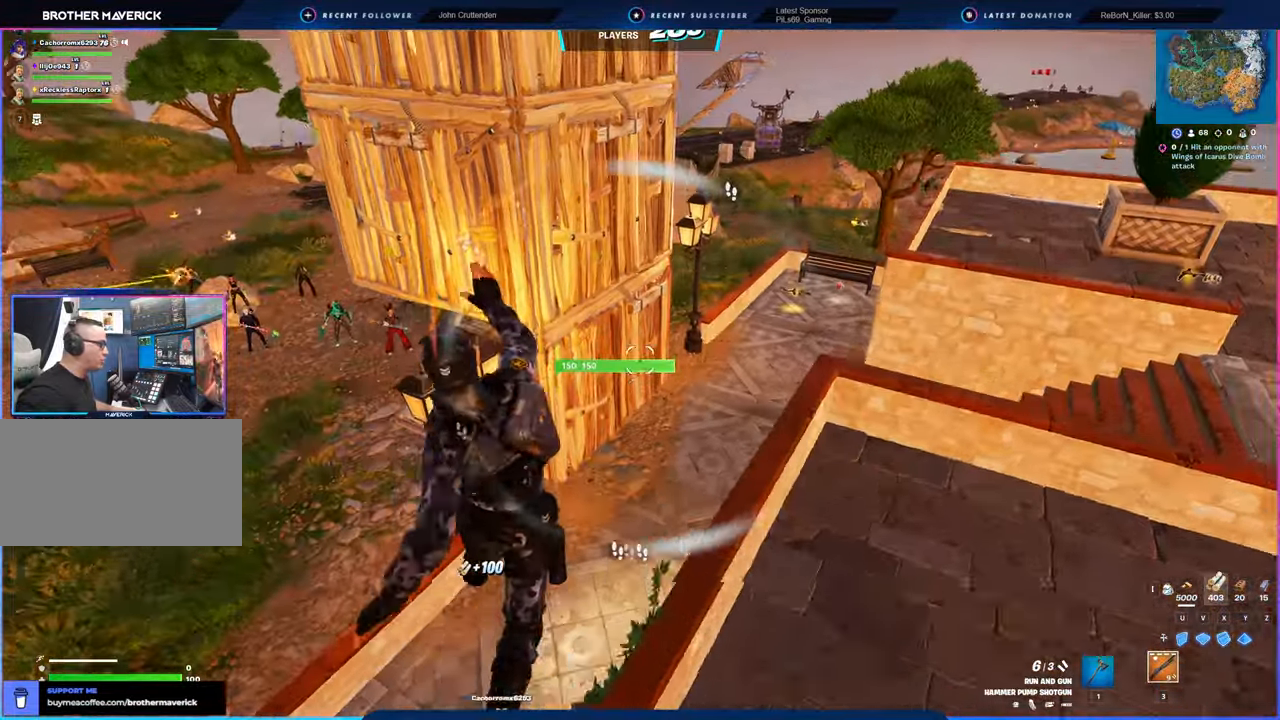
{"keys": ["1", "a", "w"], "mouse": [], "mouse_move": "still", "events": [[133, "d", "down"], [266, "d", "up"], [500, "1", "down"], [500, "a", "down"]]}
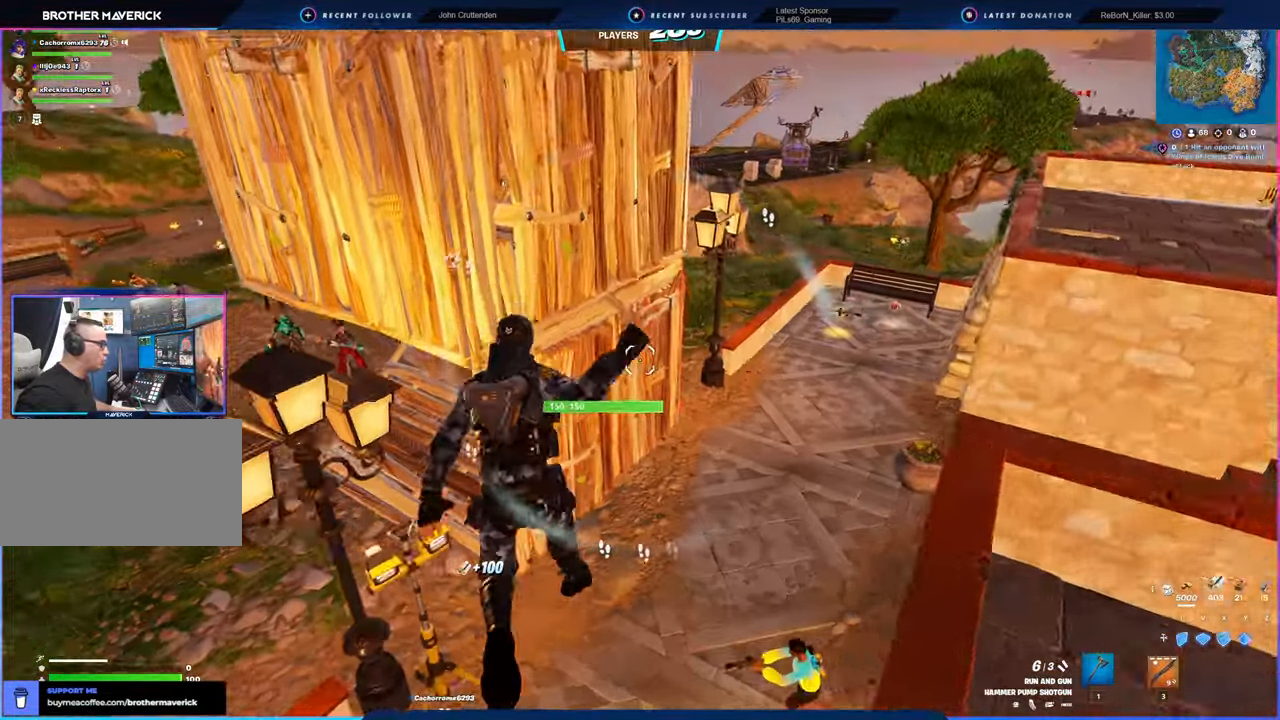
{"keys": ["w"], "mouse": ["left"], "mouse_move": "up-left", "events": [[50, "1", "up"], [50, "mouse_left", "down"], [233, "a", "up"]]}
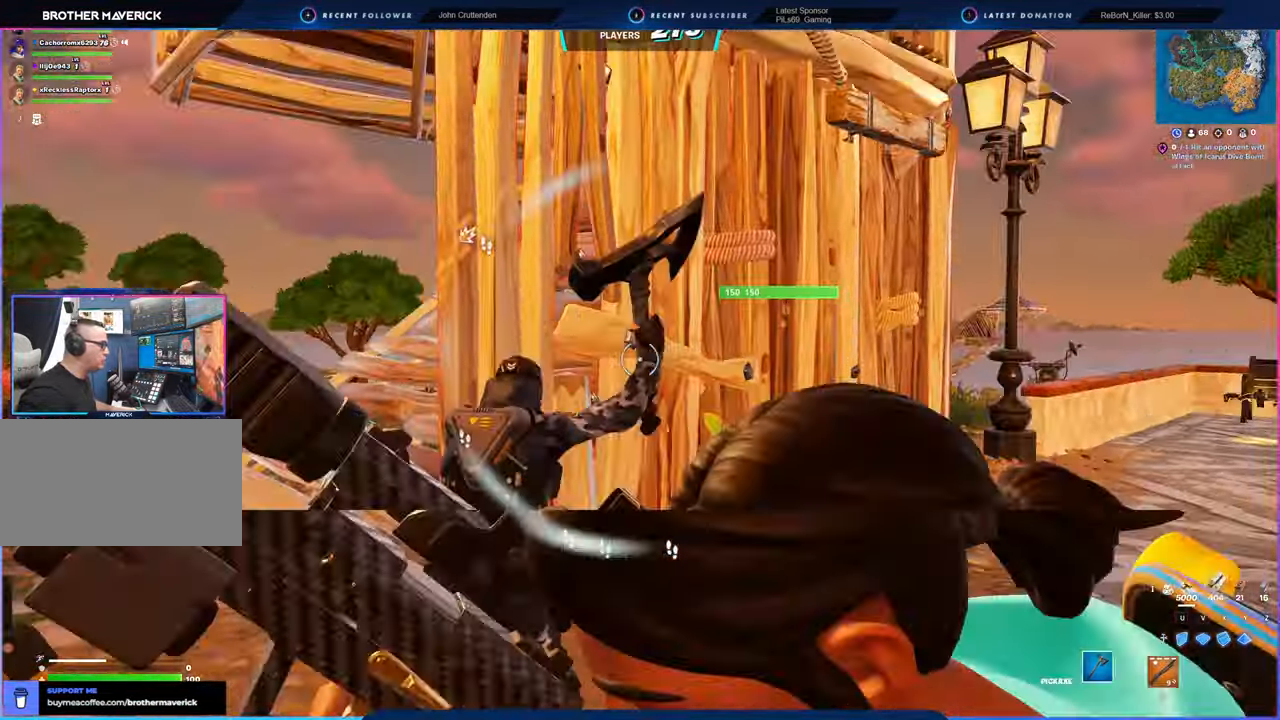
{"keys": ["s"], "mouse": ["left"], "mouse_move": "up", "events": [[33, "a", "down"], [166, "d", "down"], [216, "a", "up"], [216, "w", "up"], [350, "s", "down"], [500, "d", "up"]]}
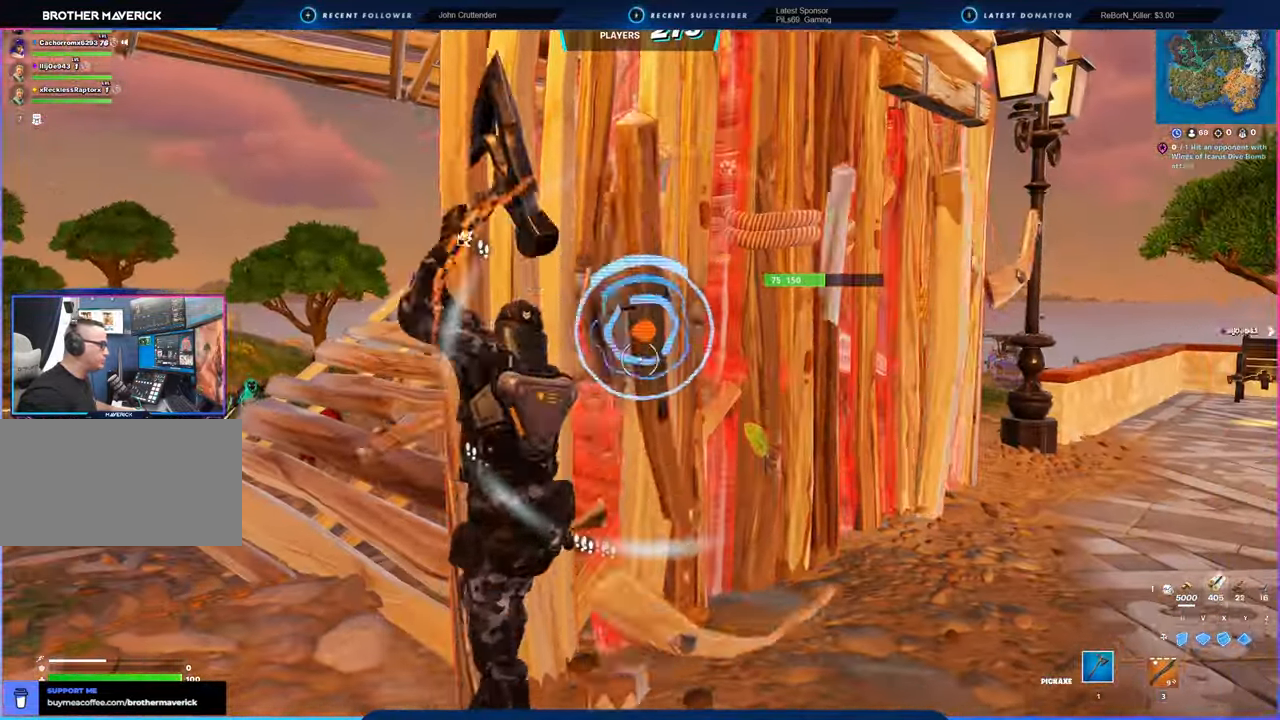
{"keys": ["w"], "mouse": ["left"], "mouse_move": "right", "events": [[100, "d", "down"], [133, "s", "up"], [216, "a", "down"], [266, "d", "up"], [350, "w", "down"], [500, "a", "up"]]}
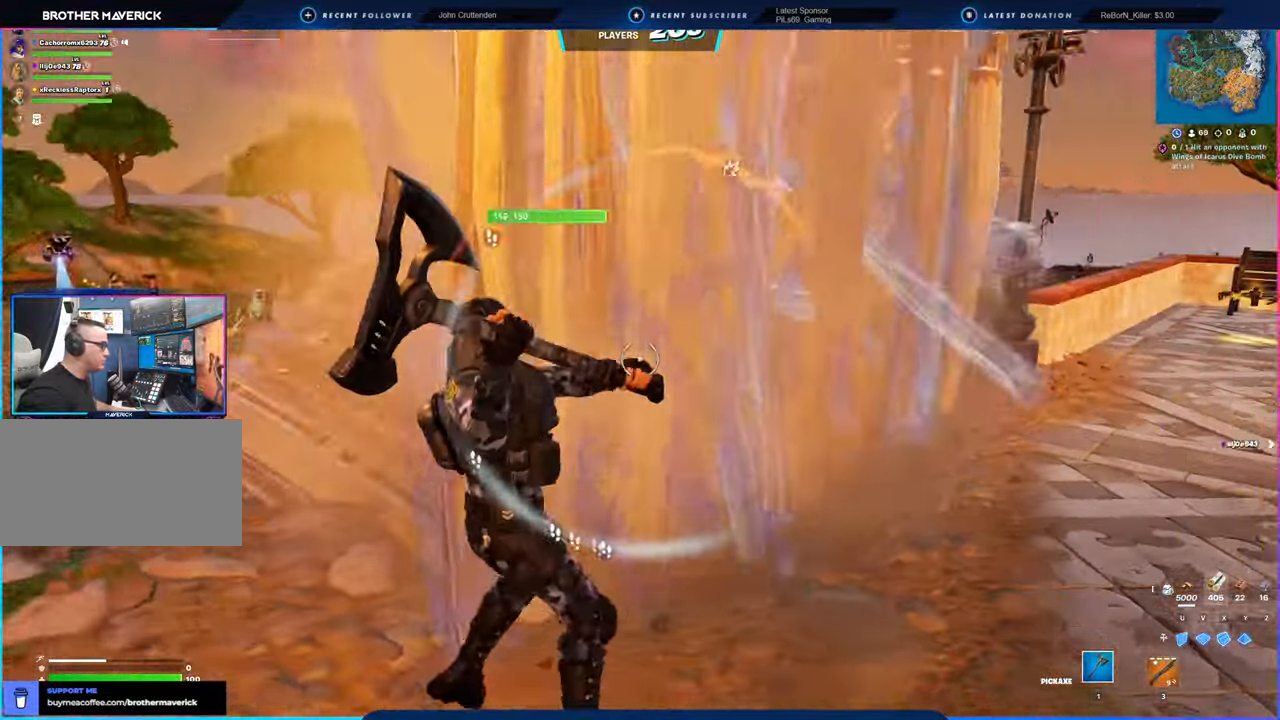
{"keys": ["d"], "mouse": ["left"], "mouse_move": "right", "events": [[50, "d", "down"], [200, "a", "down"], [200, "d", "up"], [300, "w", "up"], [483, "a", "up"], [483, "d", "down"]]}
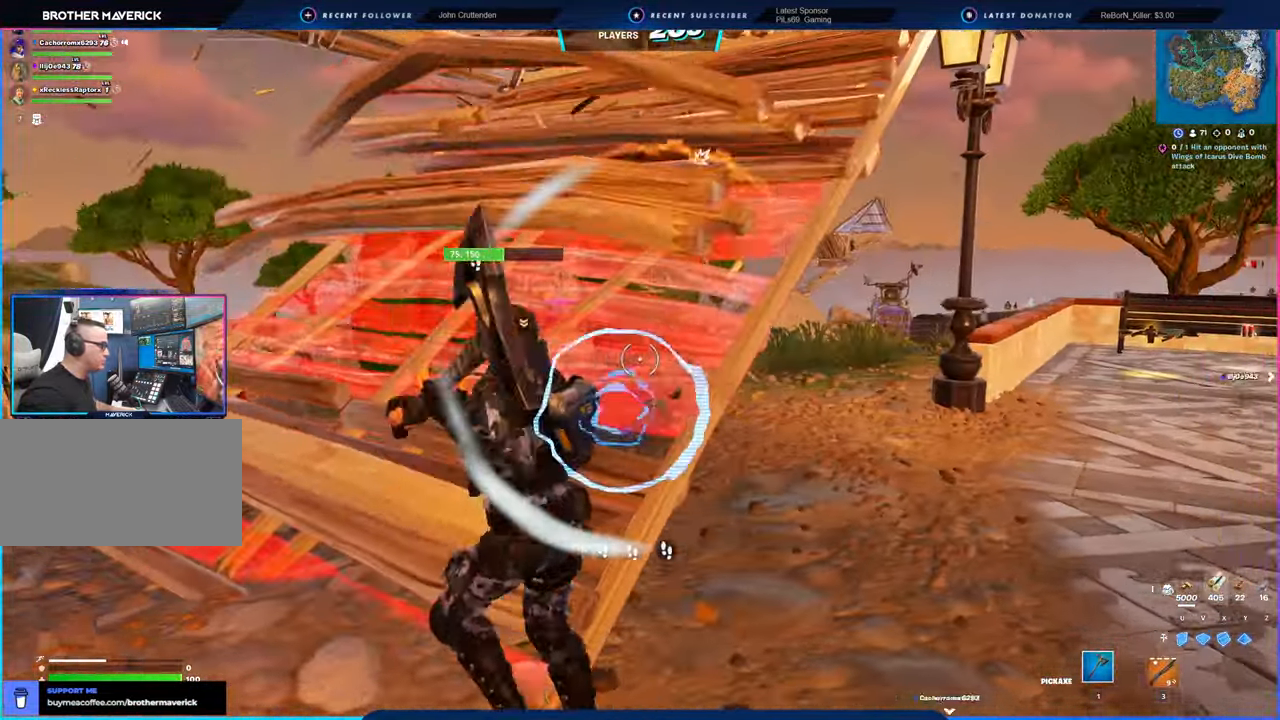
{"keys": ["d", "w"], "mouse": ["left"], "mouse_move": "down-left", "events": [[450, "w", "down"]]}
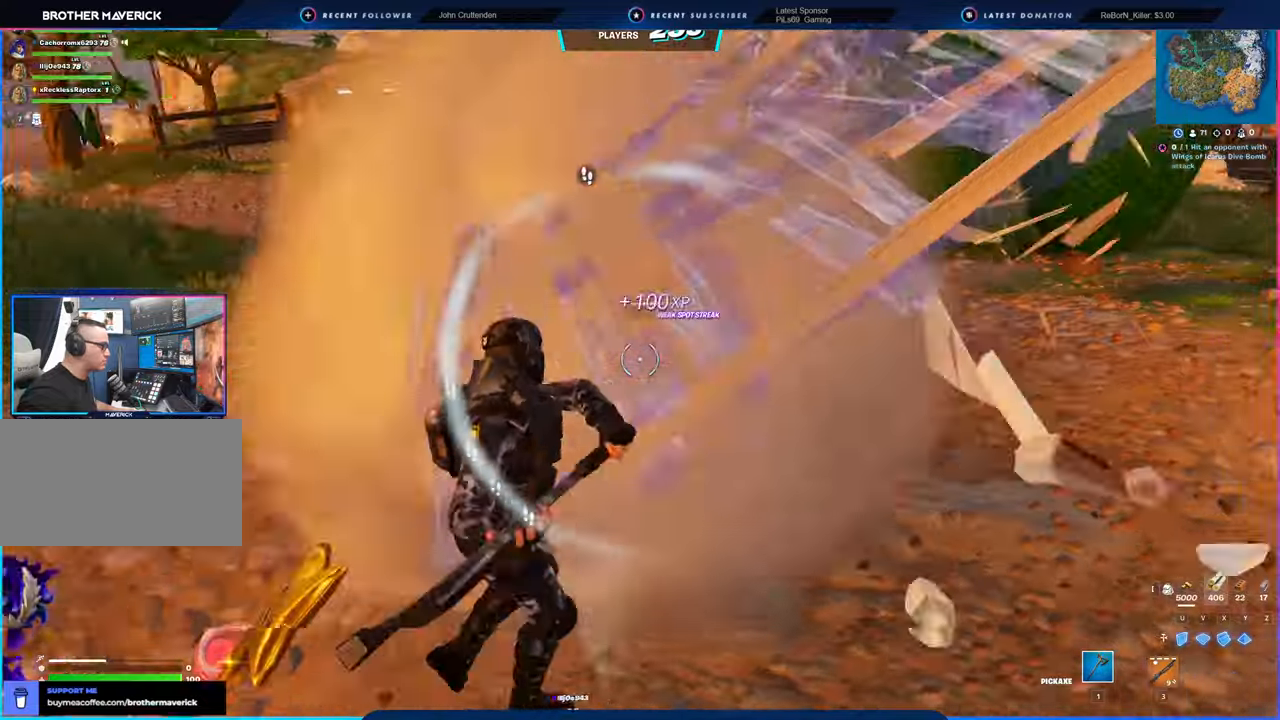
{"keys": ["w"], "mouse": [], "mouse_move": "still", "events": [[50, "mouse_left", "up"], [150, "shift", "down"], [233, "shift", "up"], [366, "d", "up"]]}
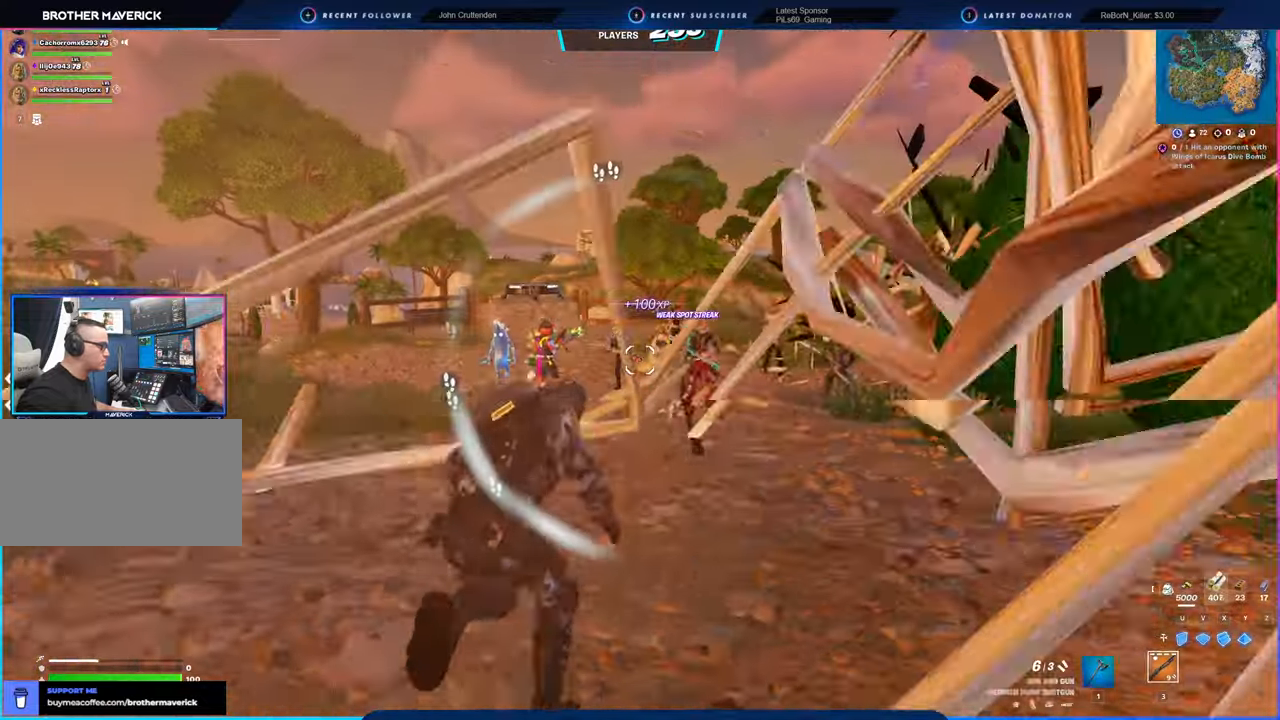
{"keys": ["w"], "mouse": [], "mouse_move": "still", "events": []}
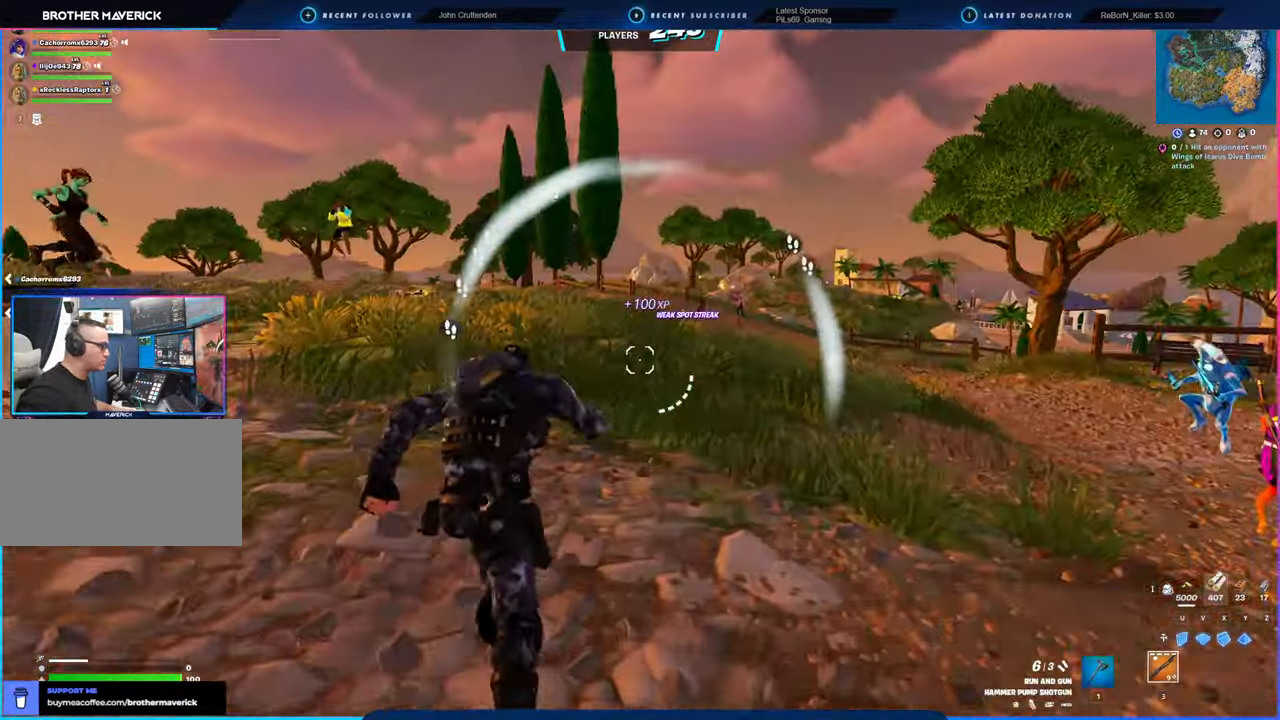
{"keys": ["d"], "mouse": [], "mouse_move": "up", "events": [[200, "d", "down"], [250, "space", "down"], [333, "w", "up"], [383, "space", "up"]]}